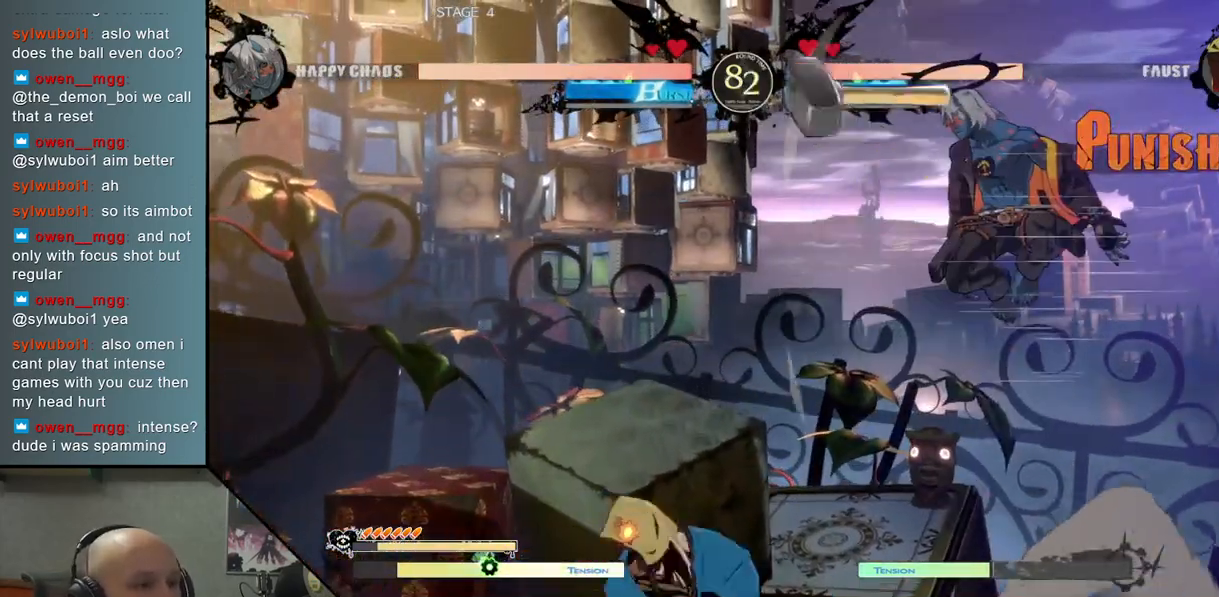
Gameplay with a controller (arcade stick); each line is a JSON object with the inputs held at the frame after it. "events" lists button and stick changes between this image and that frame as [ms after this image, input, new state], when the widget could be followed in between. Not read: L3 R3 other_buttons.
{"buttons": [], "left_stick": "left", "events": [[483, "left_stick", "left"]]}
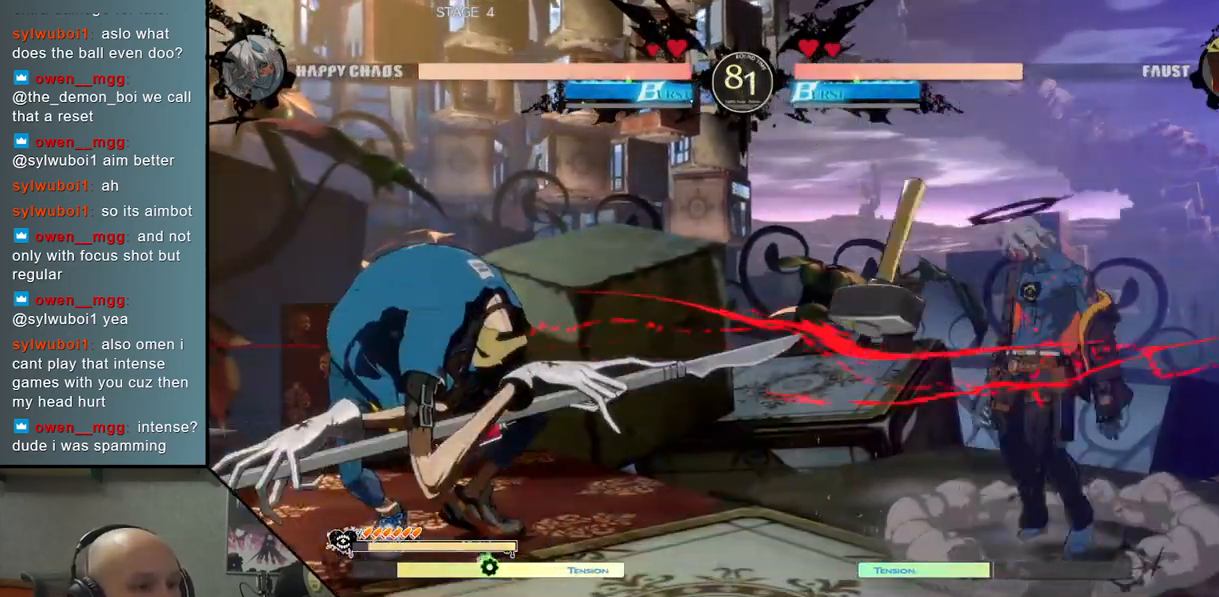
{"buttons": [], "left_stick": "left", "events": [[17, "CIRCLE", "down"], [100, "CIRCLE", "up"]]}
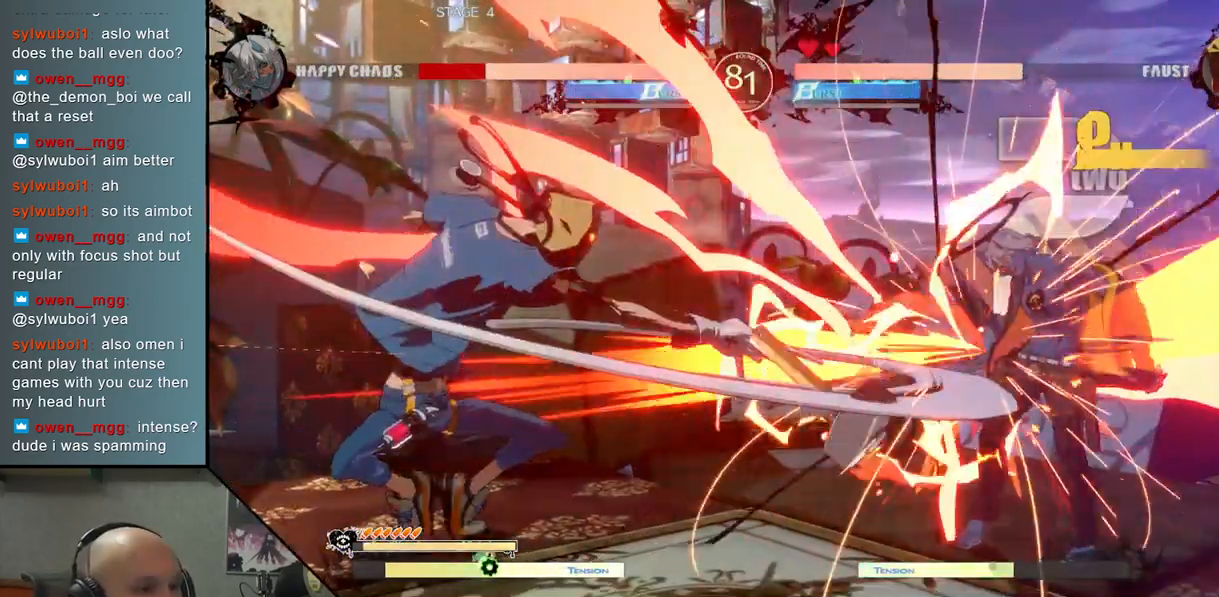
{"buttons": [], "left_stick": "right", "events": [[150, "left_stick", "right"]]}
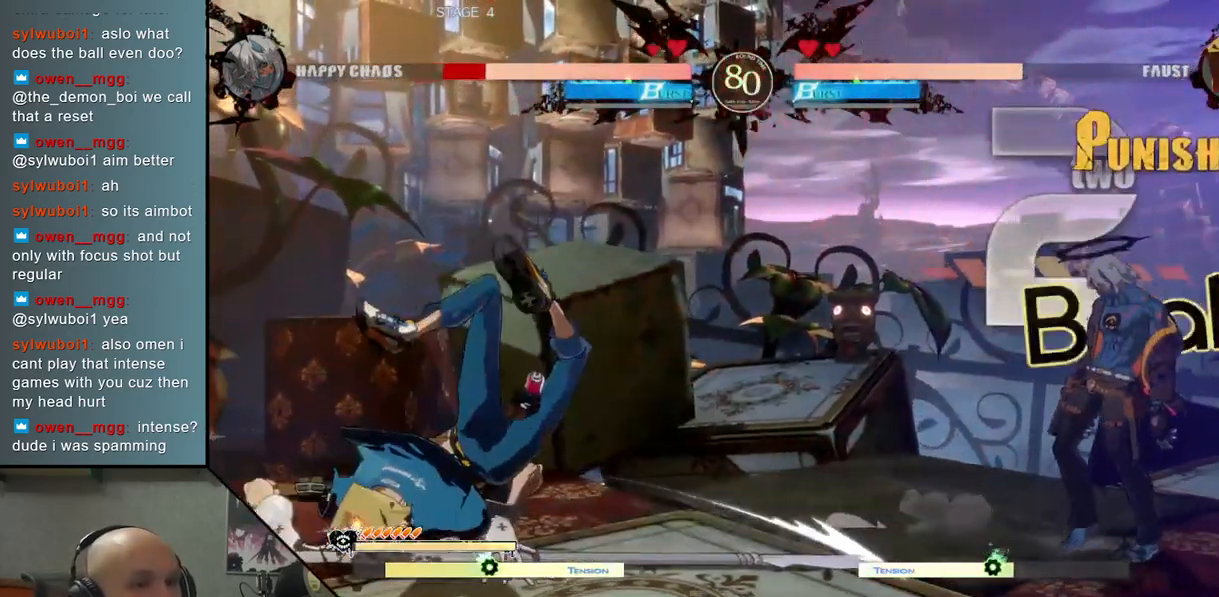
{"buttons": [], "left_stick": "center", "events": [[167, "left_stick", "down"], [283, "left_stick", "left"], [333, "left_stick", "up"], [500, "left_stick", "center"]]}
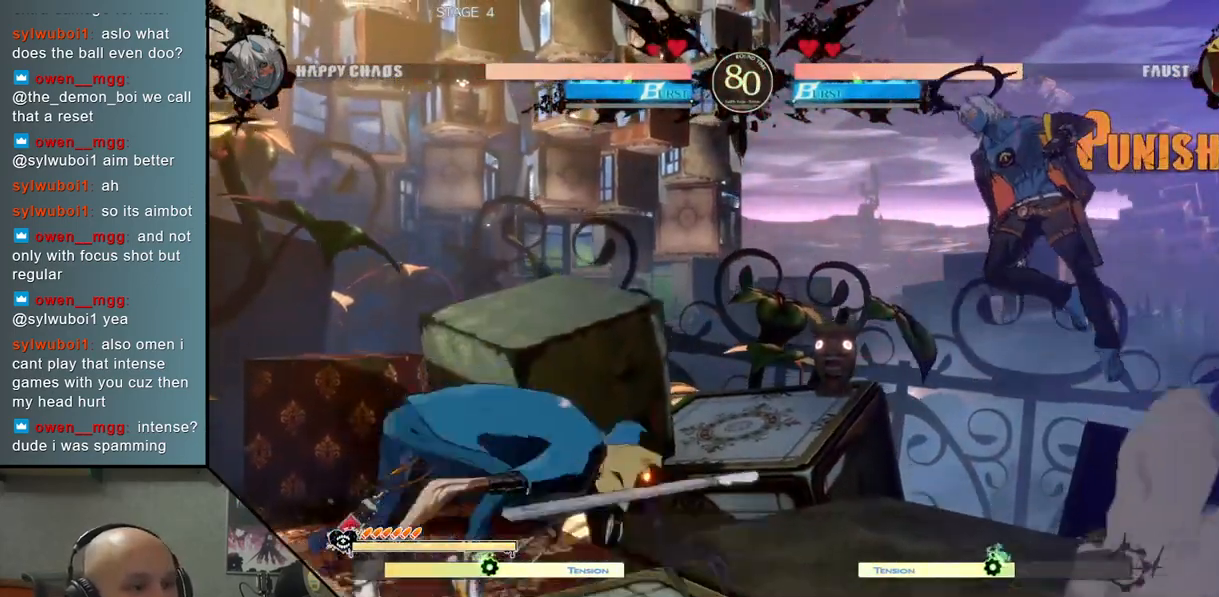
{"buttons": [], "left_stick": "right", "events": [[233, "left_stick", "left"], [333, "left_stick", "center"], [433, "left_stick", "right"]]}
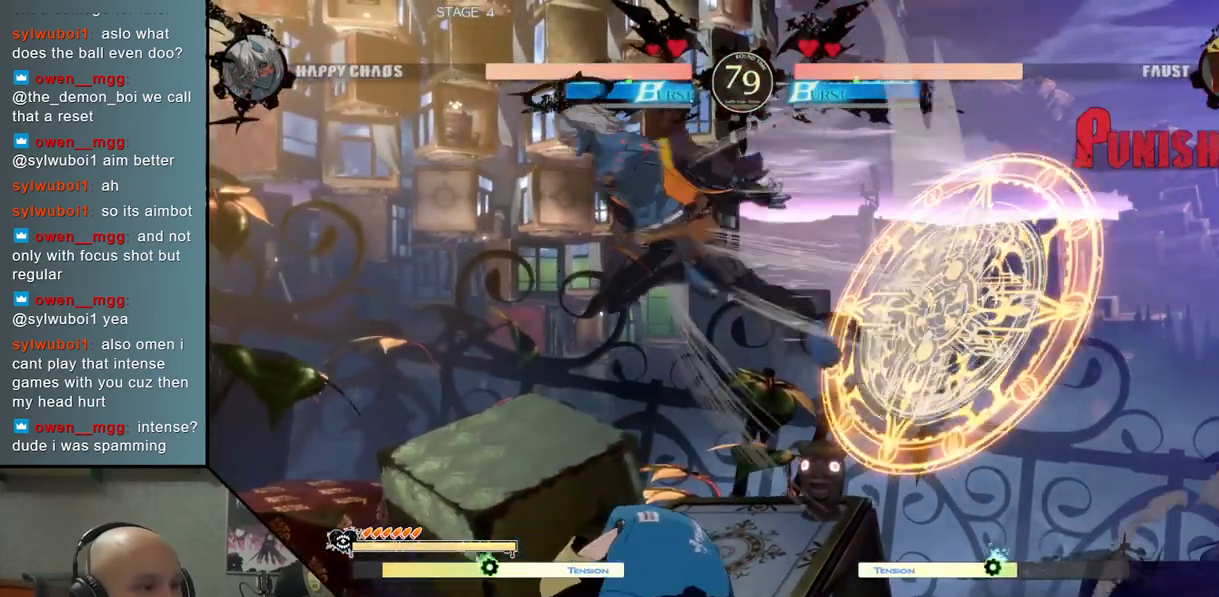
{"buttons": [], "left_stick": "right", "events": []}
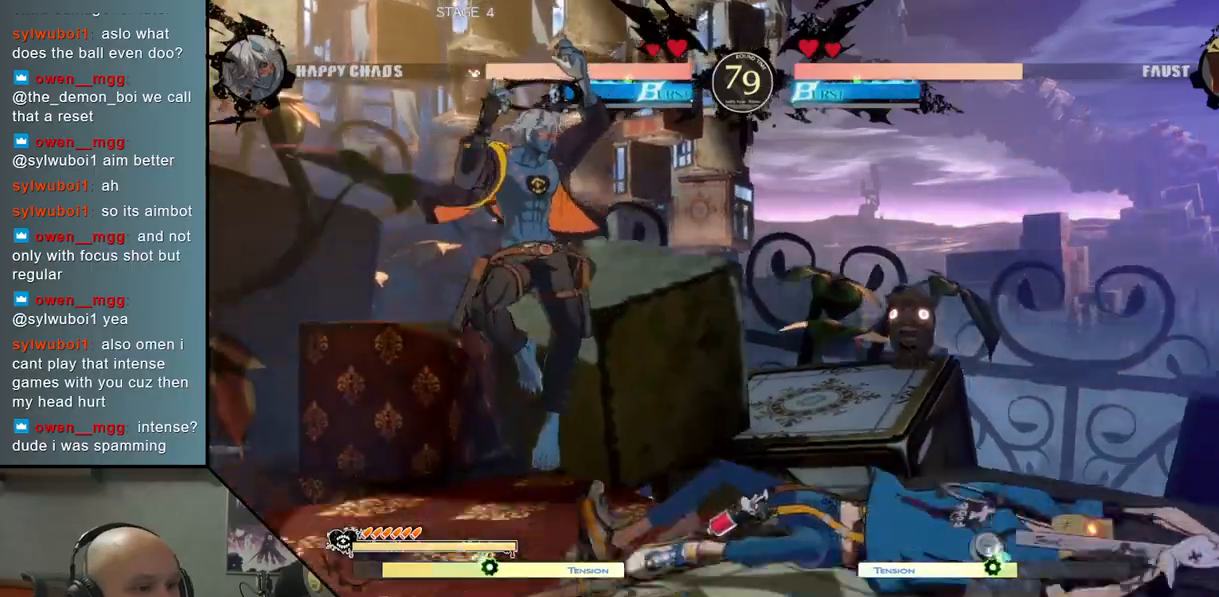
{"buttons": [], "left_stick": "right", "events": [[33, "CIRCLE", "down"], [117, "CIRCLE", "up"], [200, "CIRCLE", "down"], [300, "CIRCLE", "up"]]}
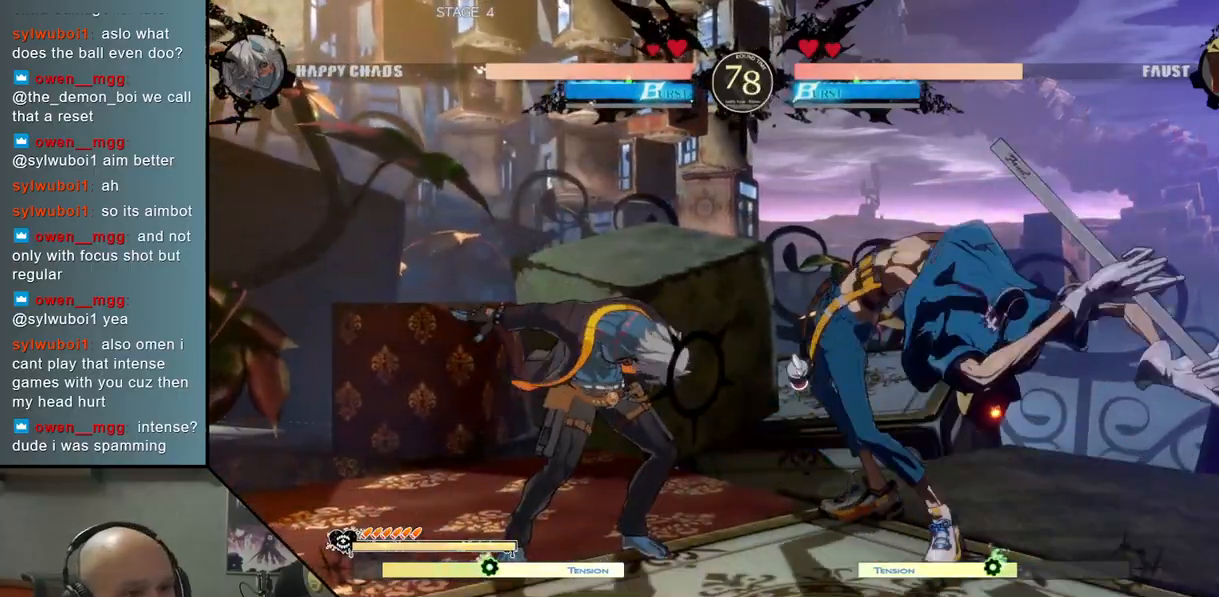
{"buttons": [], "left_stick": "down", "events": [[267, "left_stick", "down"], [300, "R2", "down"], [417, "R2", "up"]]}
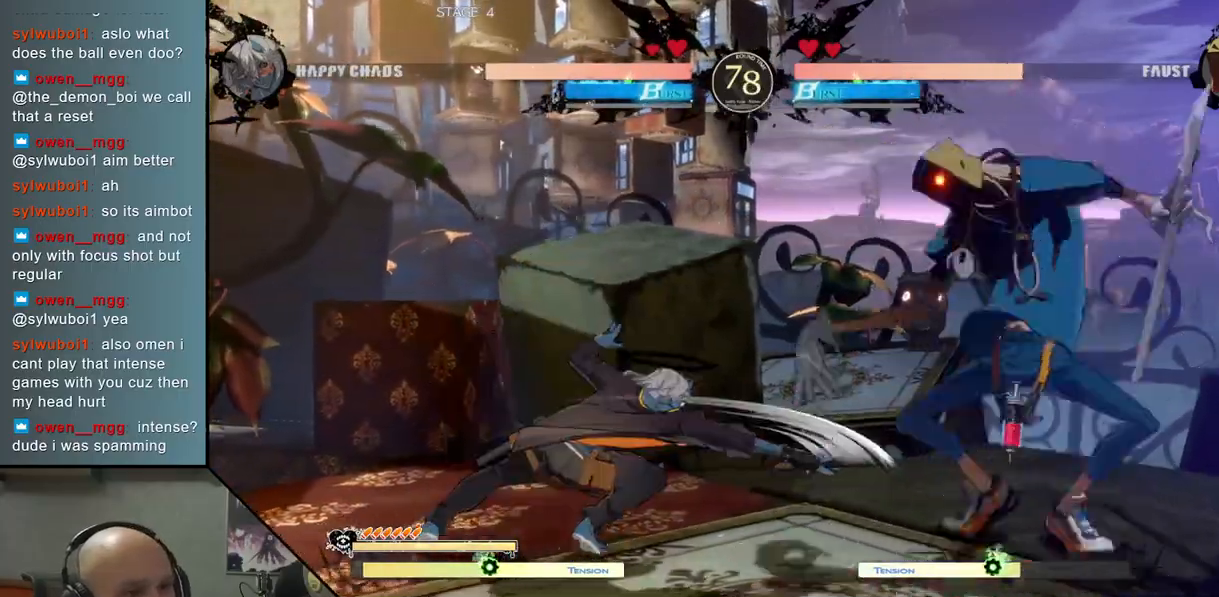
{"buttons": [], "left_stick": "center", "events": [[150, "left_stick", "right"], [483, "left_stick", "center"]]}
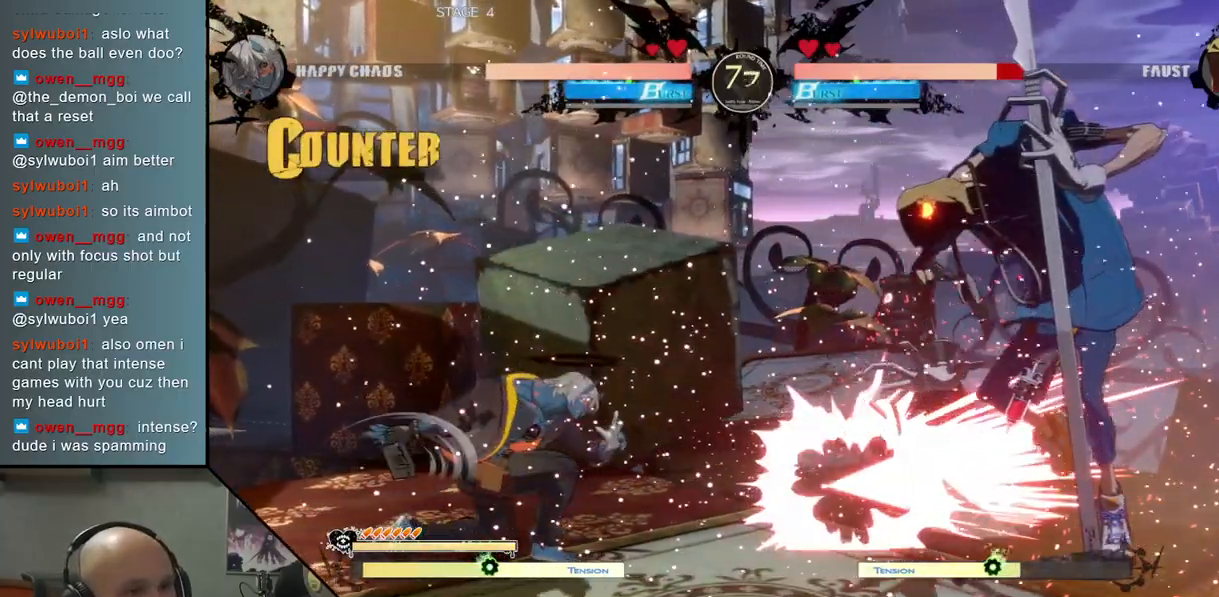
{"buttons": [], "left_stick": "right", "events": [[117, "left_stick", "right"], [217, "left_stick", "center"], [283, "left_stick", "right"]]}
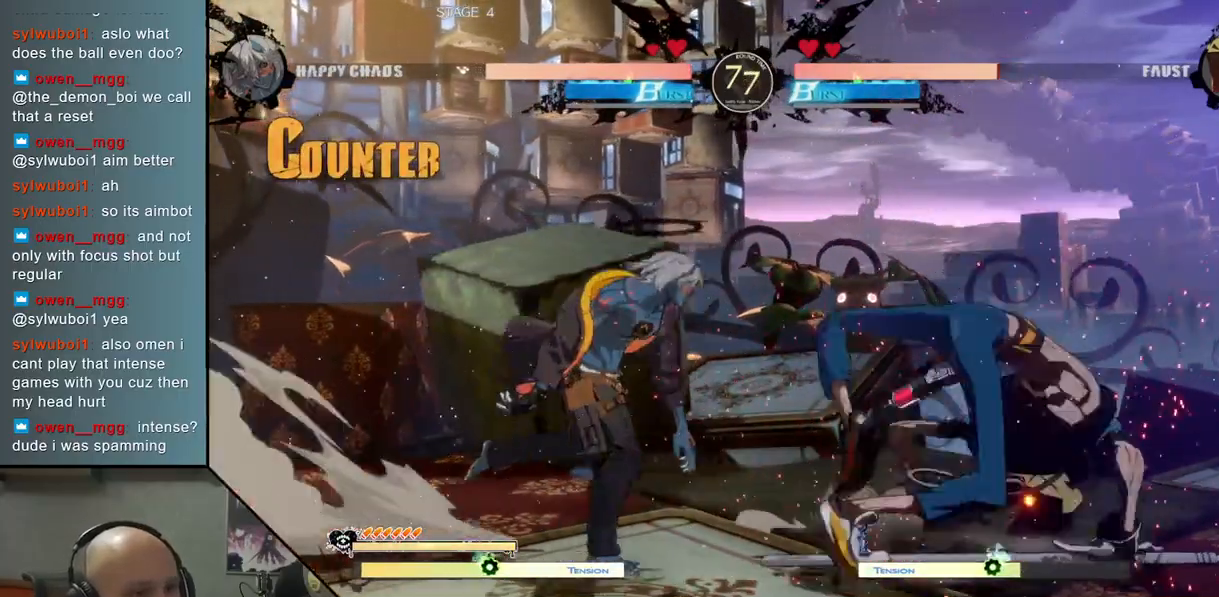
{"buttons": [], "left_stick": "left", "events": [[117, "left_stick", "down"], [150, "SQUARE", "down"], [183, "CIRCLE", "down"], [200, "CIRCLE", "up"], [233, "SQUARE", "up"], [333, "CROSS", "down"], [433, "CROSS", "up"], [500, "left_stick", "left"]]}
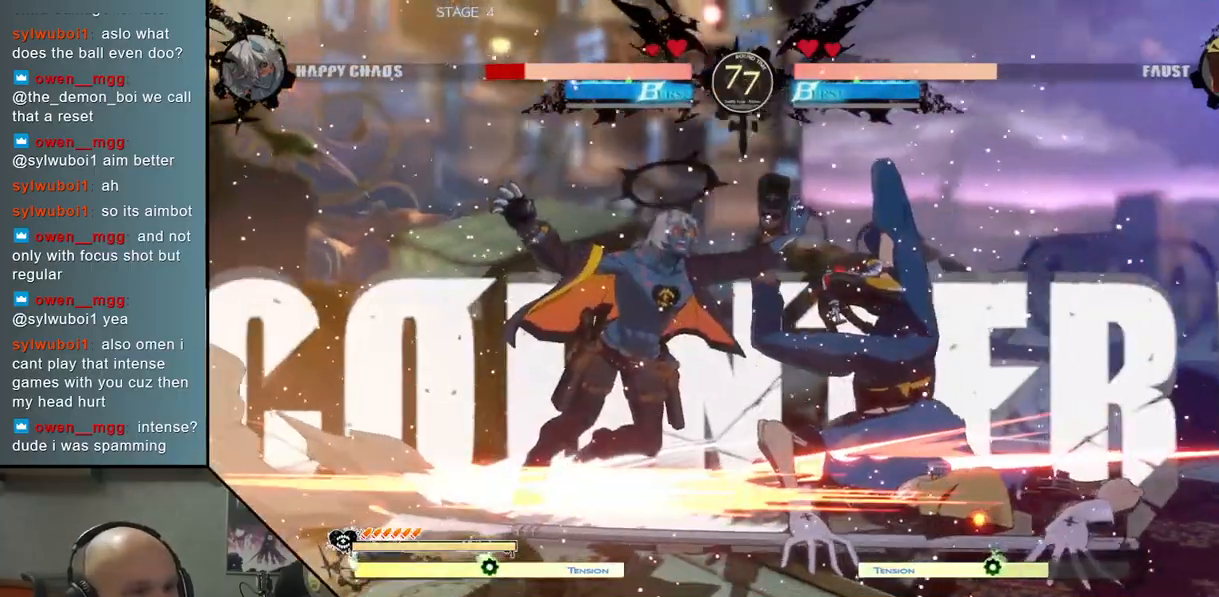
{"buttons": [], "left_stick": "center", "events": [[383, "CIRCLE", "down"], [383, "CROSS", "down"], [450, "left_stick", "center"], [483, "CIRCLE", "up"], [500, "CROSS", "up"]]}
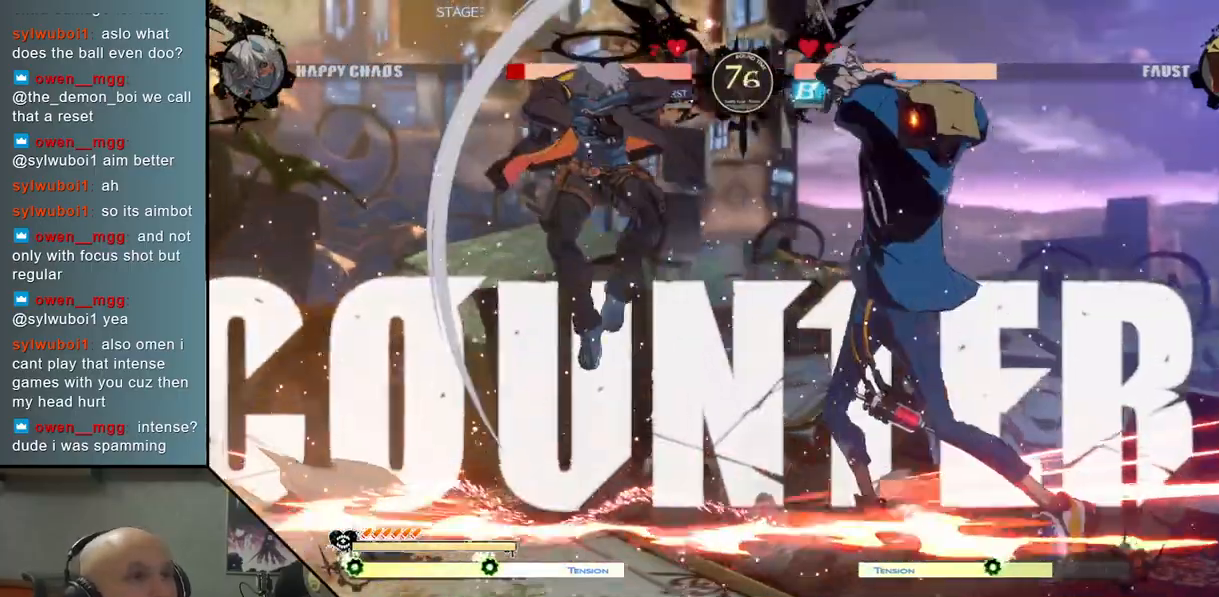
{"buttons": [], "left_stick": "center", "events": []}
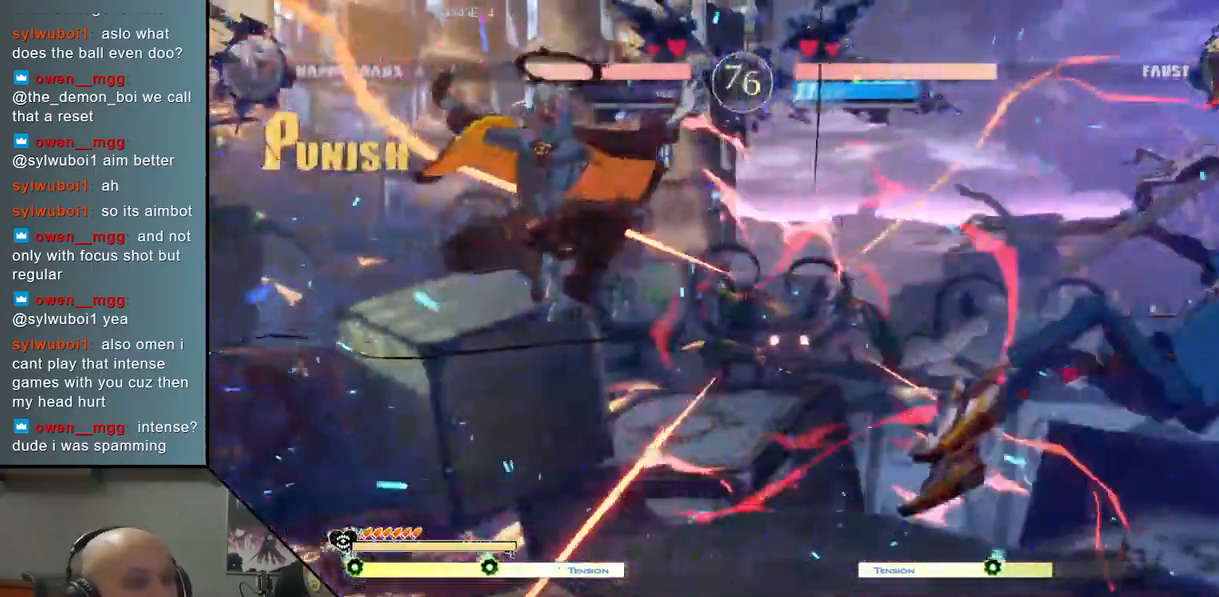
{"buttons": [], "left_stick": "right", "events": [[417, "left_stick", "right"]]}
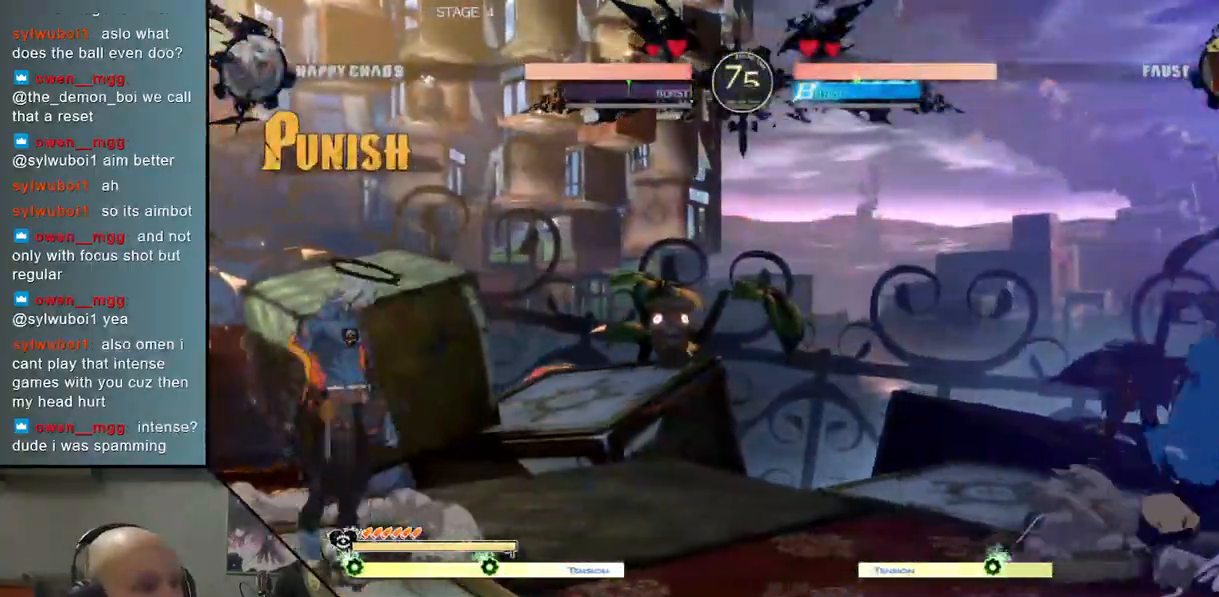
{"buttons": [], "left_stick": "right", "events": []}
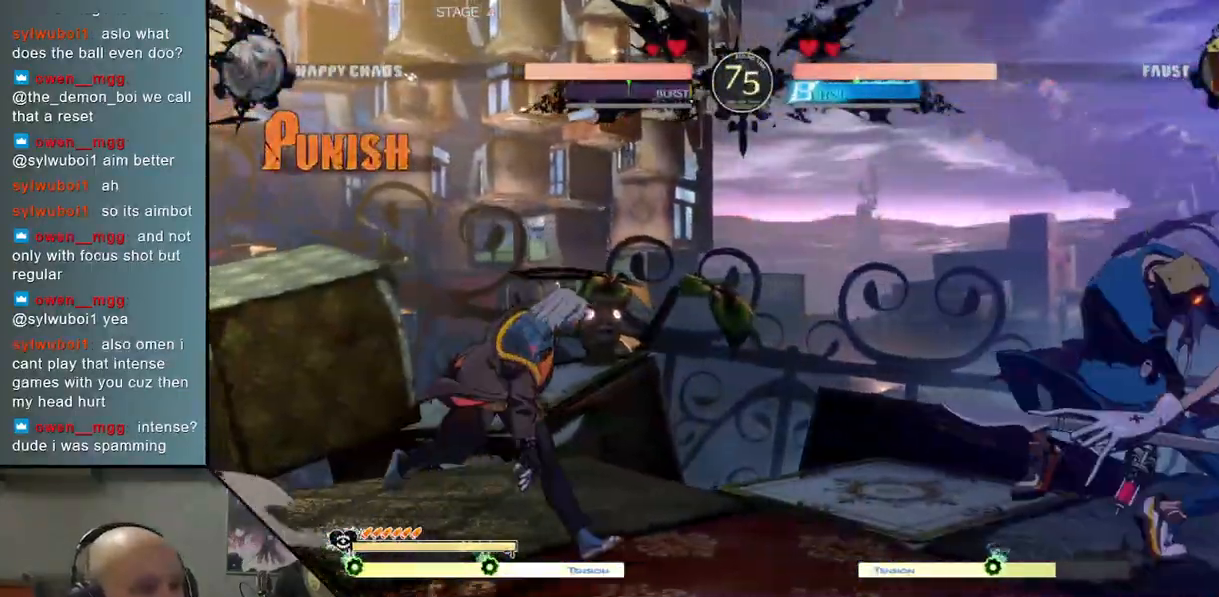
{"buttons": [], "left_stick": "left", "events": [[50, "left_stick", "down"], [100, "left_stick", "left"], [167, "left_stick", "up"], [217, "left_stick", "right"], [267, "R2", "down"], [333, "left_stick", "left"], [400, "R2", "up"]]}
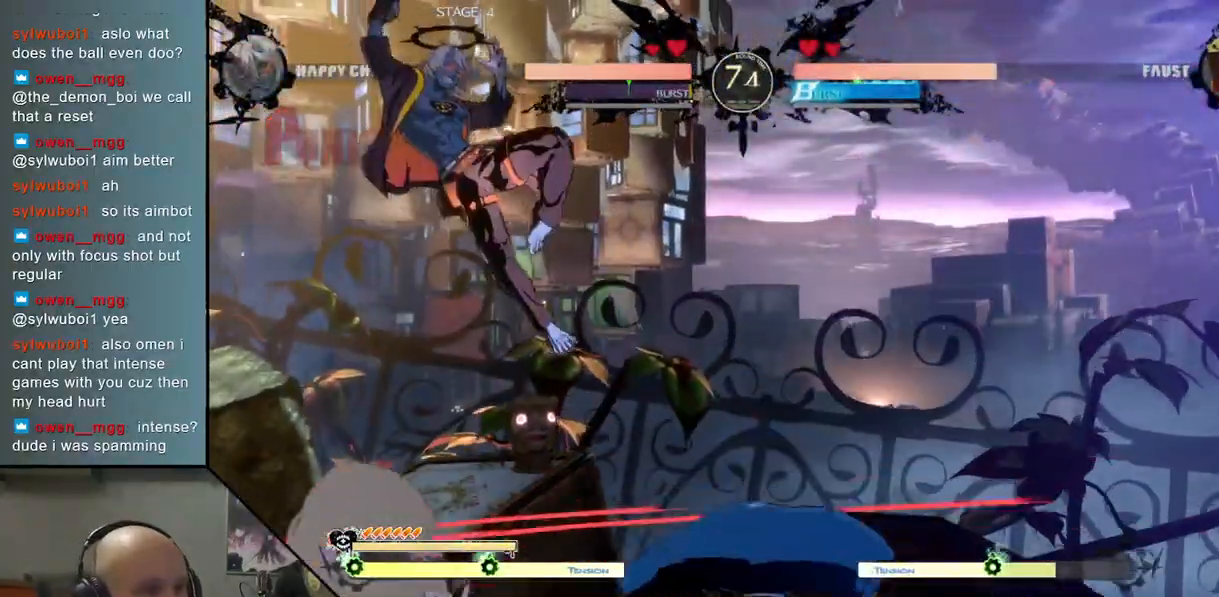
{"buttons": [], "left_stick": "right", "events": [[350, "left_stick", "right"]]}
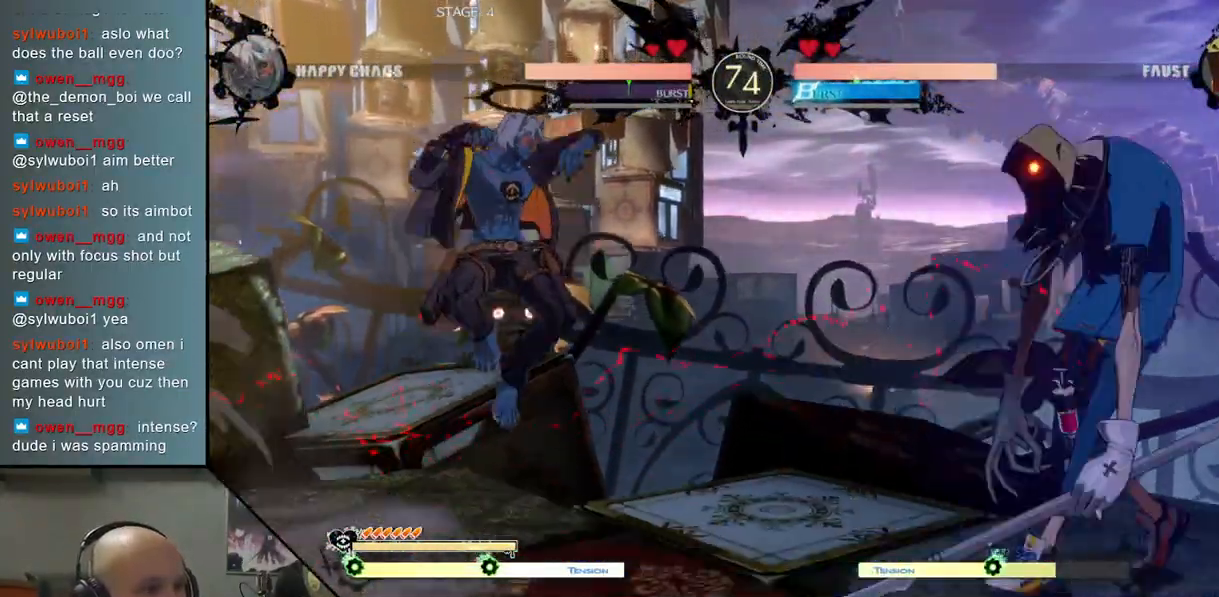
{"buttons": [], "left_stick": "left", "events": [[50, "left_stick", "down"], [117, "left_stick", "left"], [200, "left_stick", "right"], [250, "R2", "down"], [350, "left_stick", "left"], [367, "R2", "up"]]}
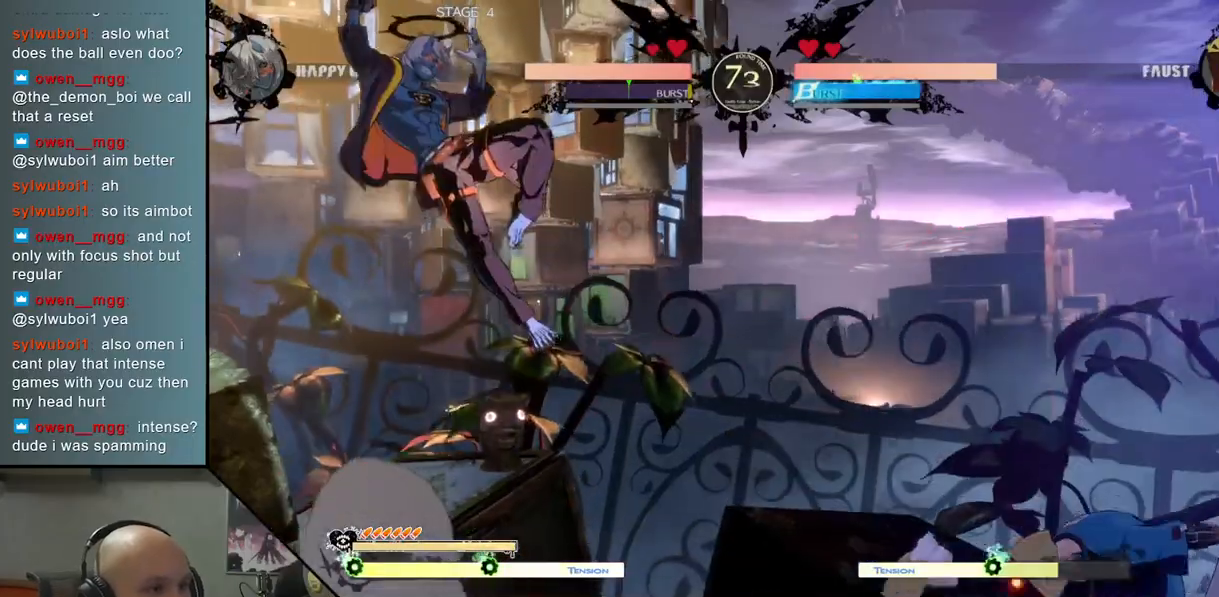
{"buttons": [], "left_stick": "right", "events": [[300, "left_stick", "right"]]}
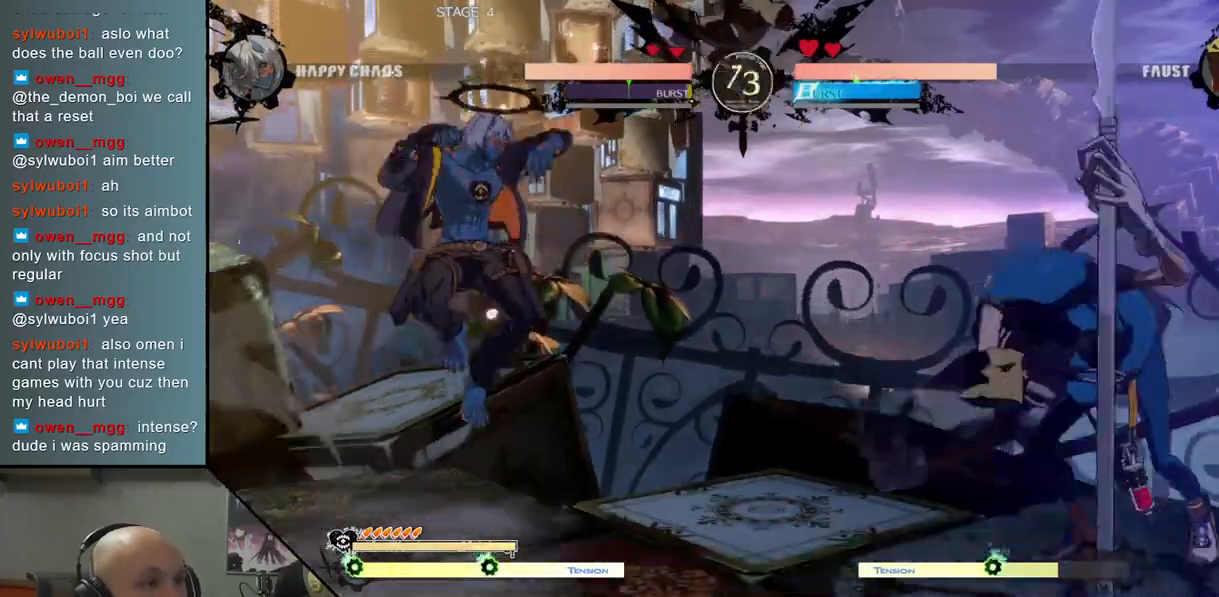
{"buttons": [], "left_stick": "left", "events": [[133, "left_stick", "down"], [183, "left_stick", "left"], [283, "left_stick", "right"], [317, "R2", "down"], [383, "left_stick", "left"], [433, "R2", "up"]]}
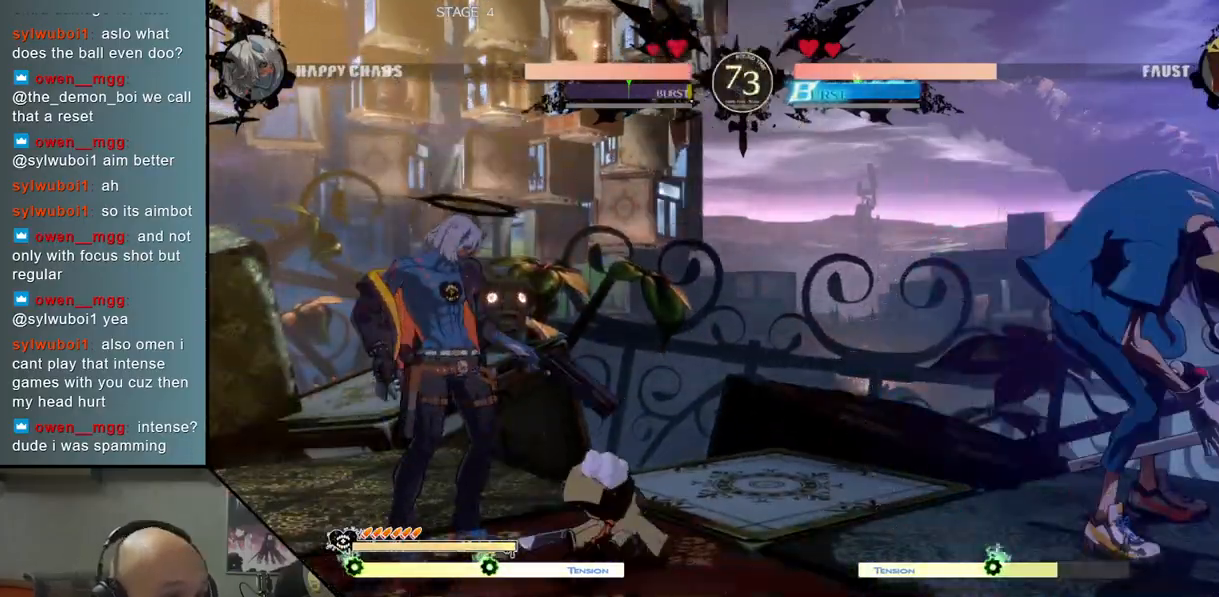
{"buttons": [], "left_stick": "center", "events": [[333, "left_stick", "center"]]}
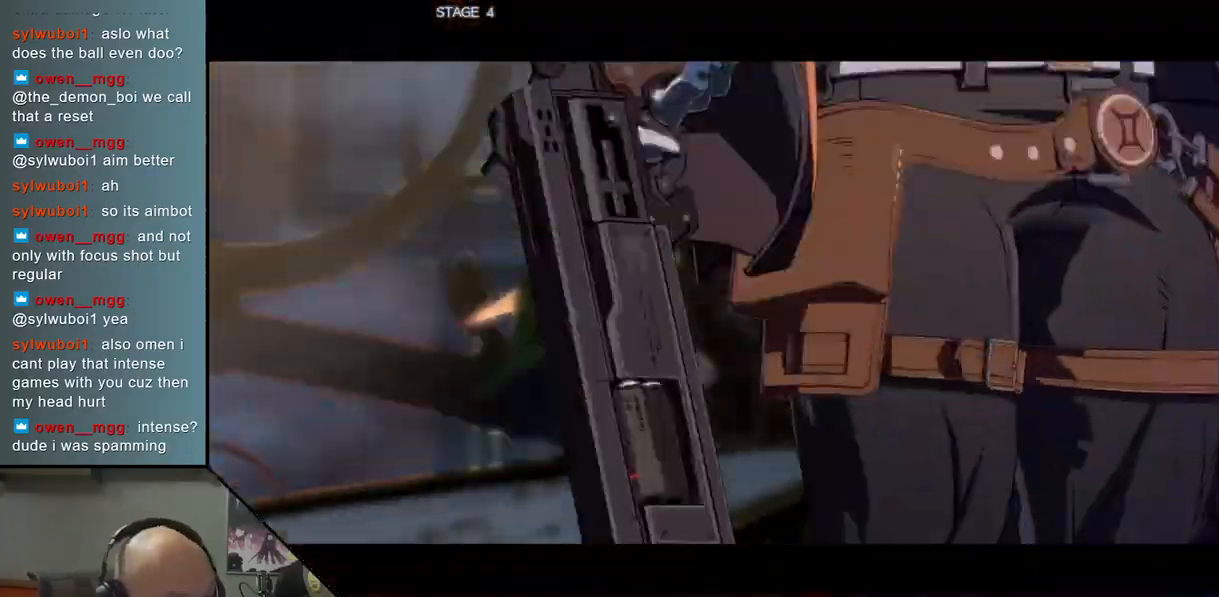
{"buttons": [], "left_stick": "center", "events": []}
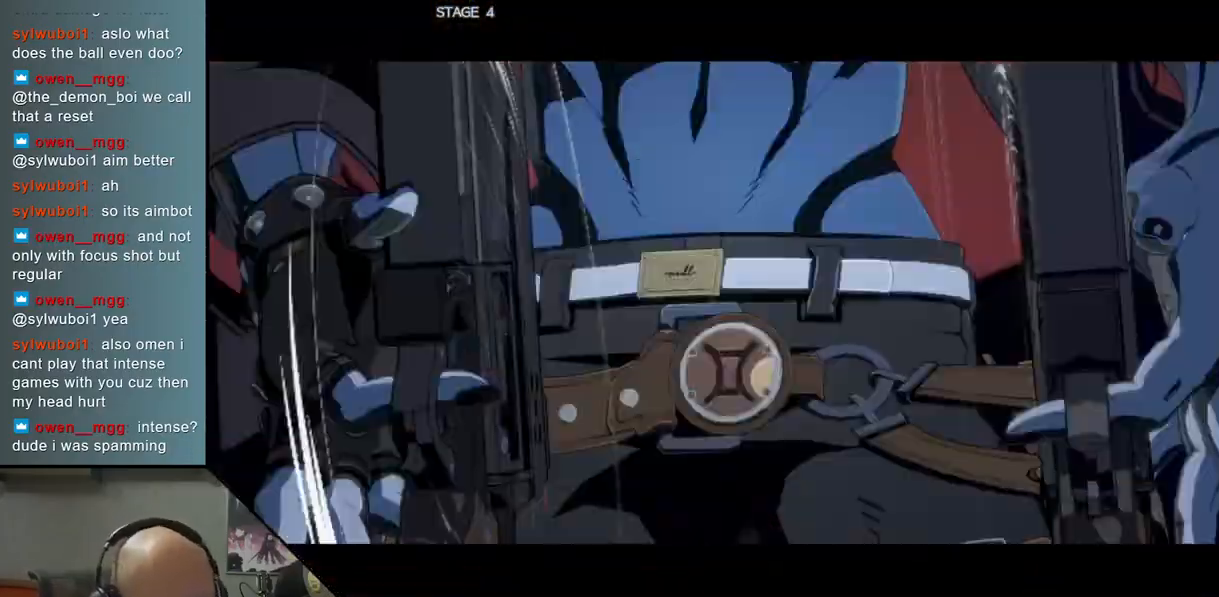
{"buttons": [], "left_stick": "center", "events": []}
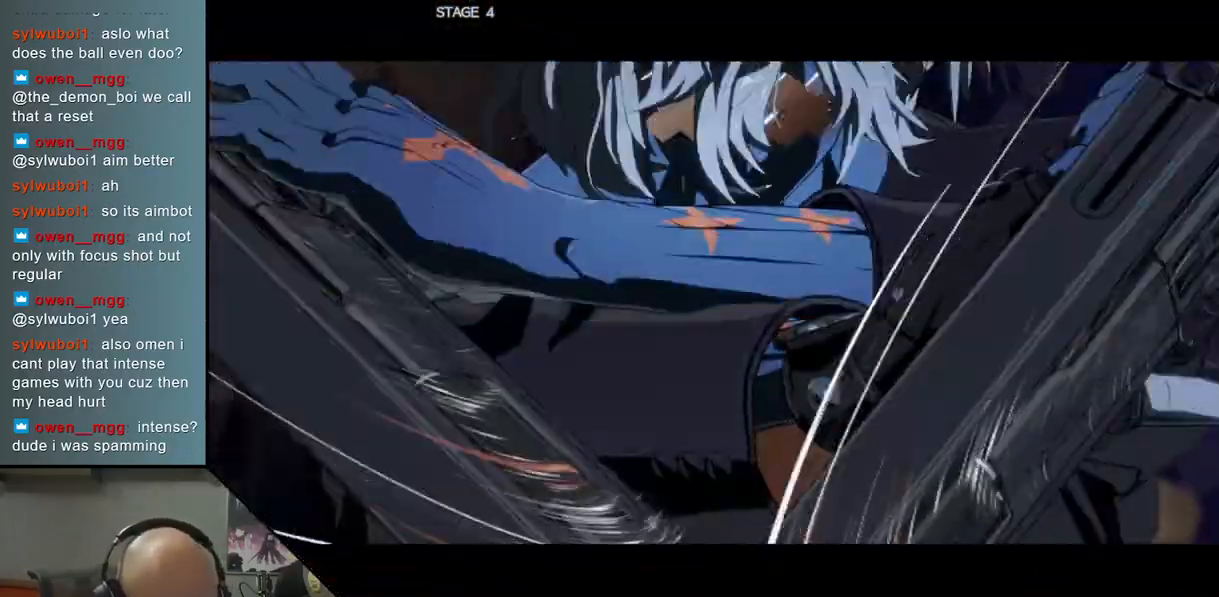
{"buttons": [], "left_stick": "center", "events": []}
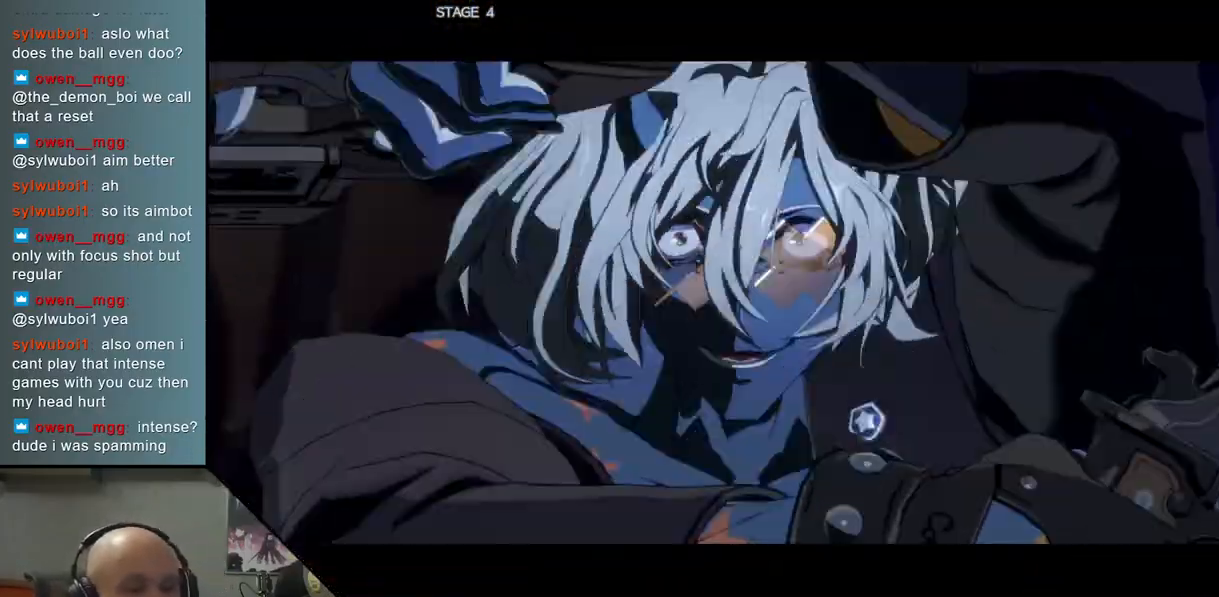
{"buttons": [], "left_stick": "center", "events": []}
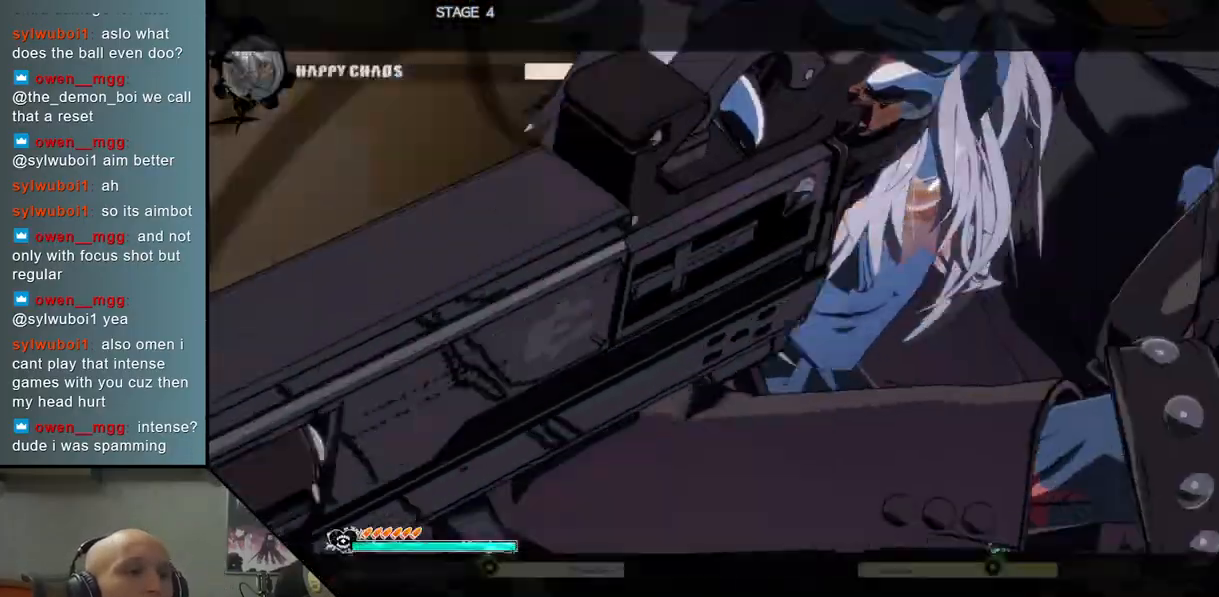
{"buttons": [], "left_stick": "center", "events": []}